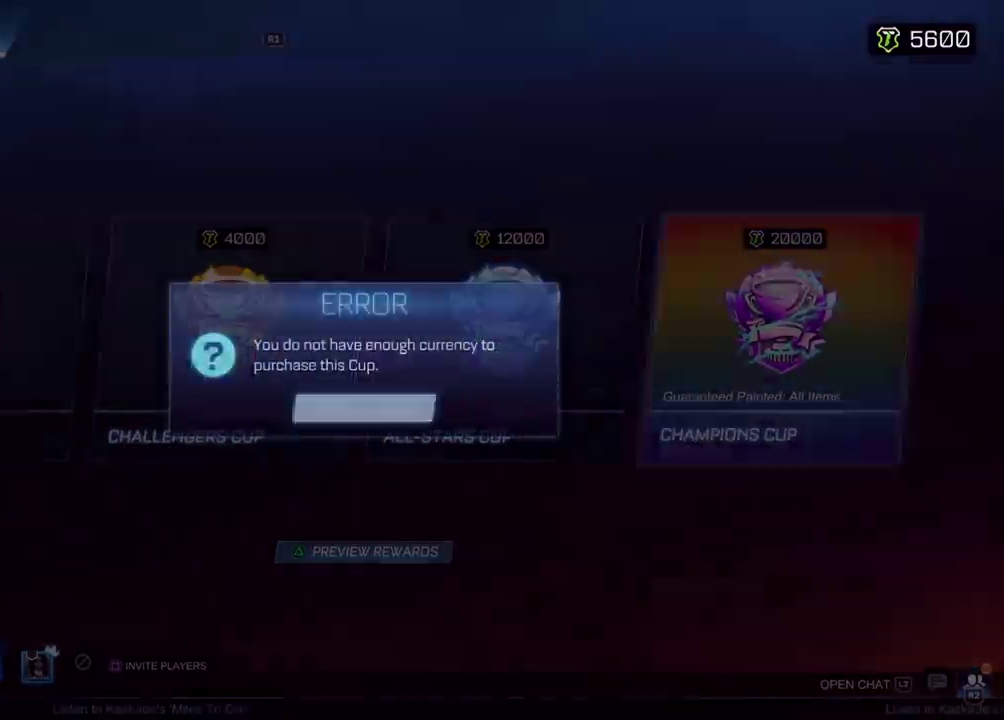
Gameplay with a controller (PlayStation layout); each line is a JSON object with the inputs held at the frame after it. "events" lists button and stick changes between this image and that frame as [ms after this image, input, new state], when the widget could be followed in between. Not read: L1 L3 R1 R3 right_stick.
{"buttons": ["CROSS"], "left_stick": "center", "events": [[267, "DPAD_LEFT", "down"], [333, "DPAD_LEFT", "up"], [450, "CROSS", "down"]]}
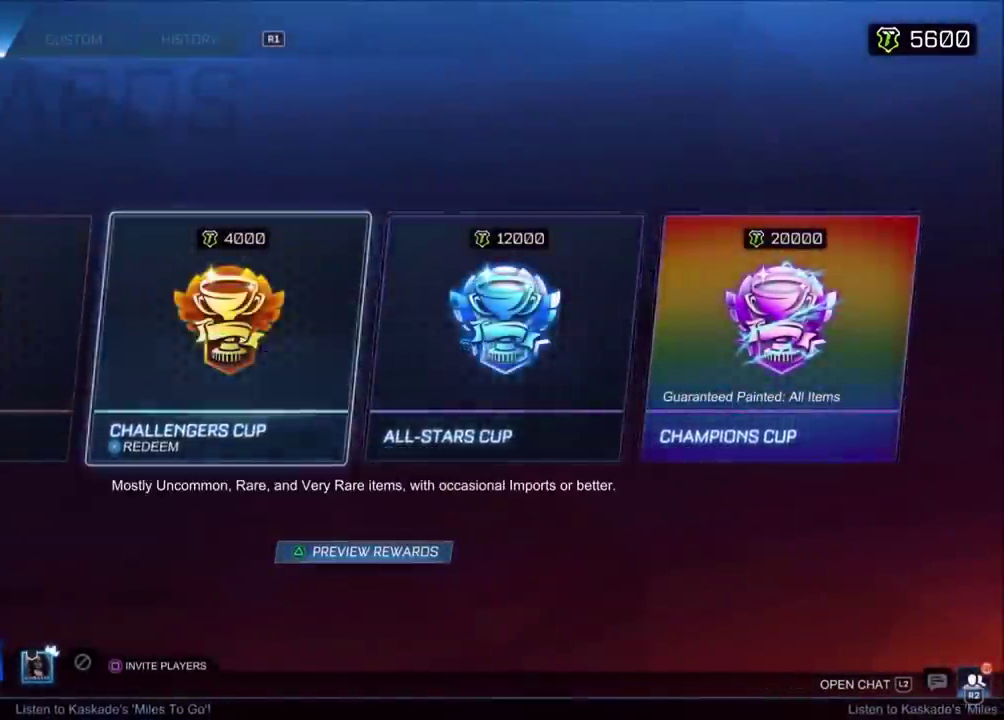
{"buttons": [], "left_stick": "center", "events": [[17, "CROSS", "up"], [267, "DPAD_LEFT", "down"], [317, "DPAD_LEFT", "up"]]}
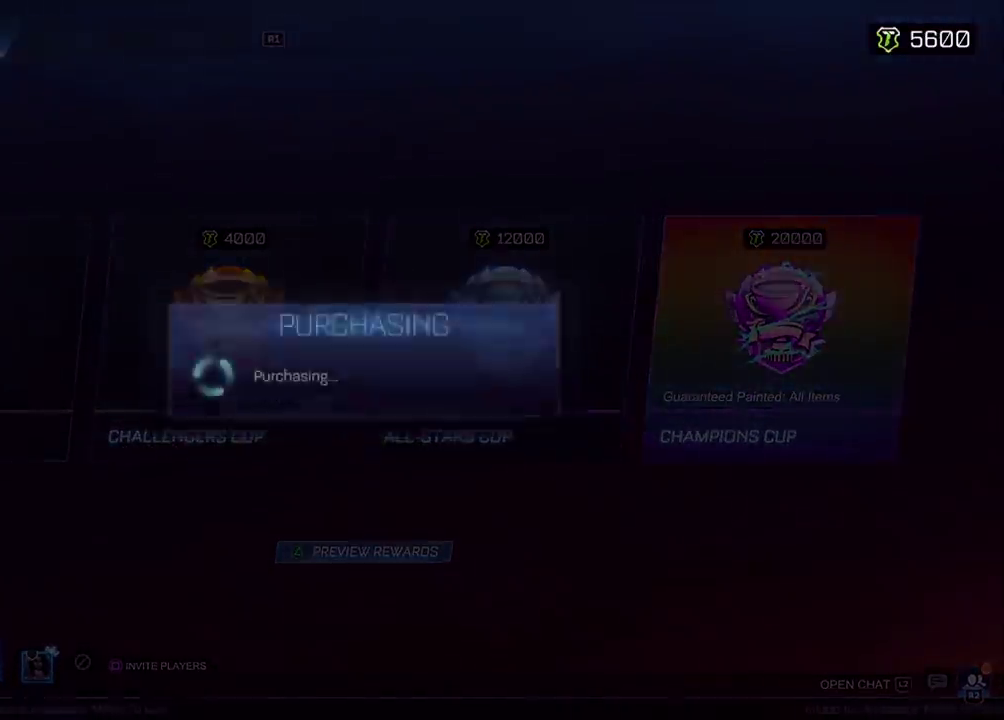
{"buttons": [], "left_stick": "center", "events": []}
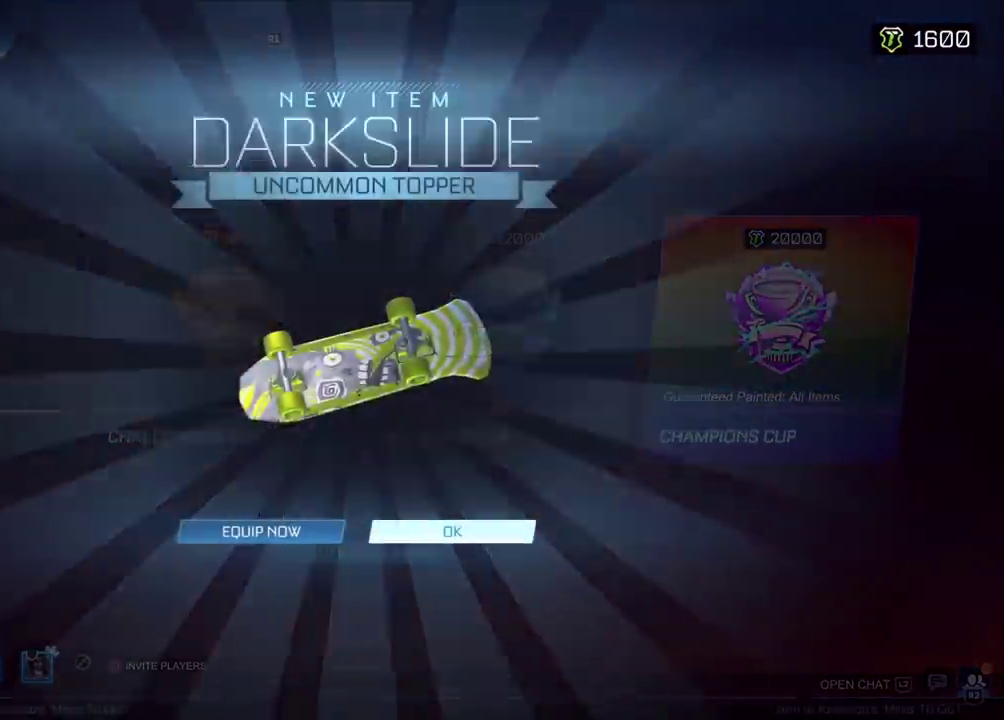
{"buttons": [], "left_stick": "center", "events": []}
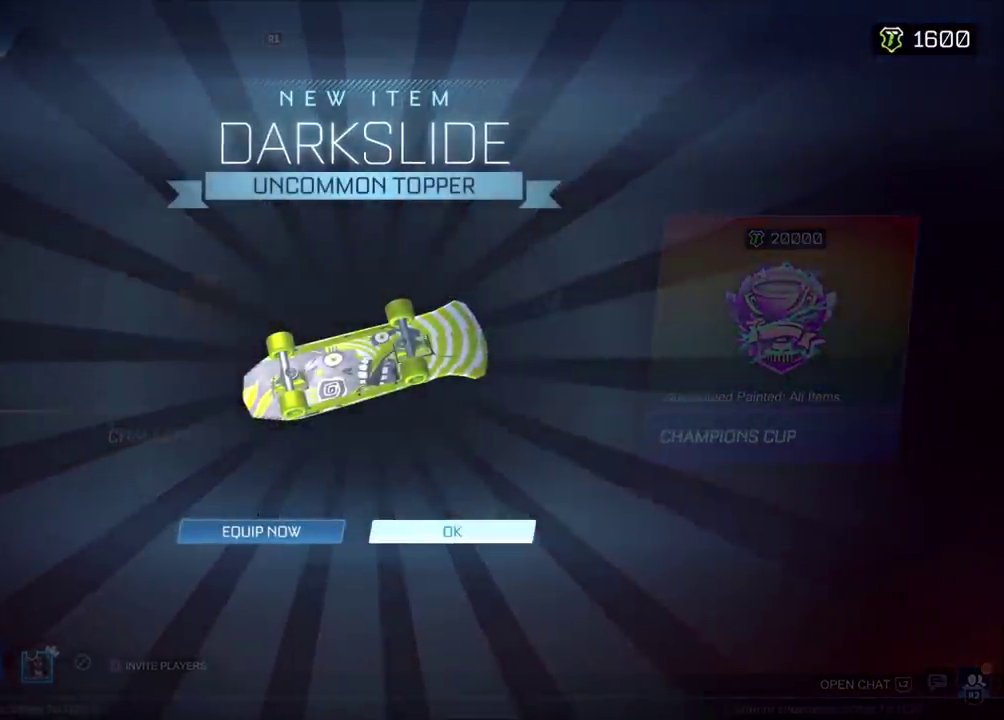
{"buttons": [], "left_stick": "center", "events": [[200, "CROSS", "down"], [267, "CROSS", "up"]]}
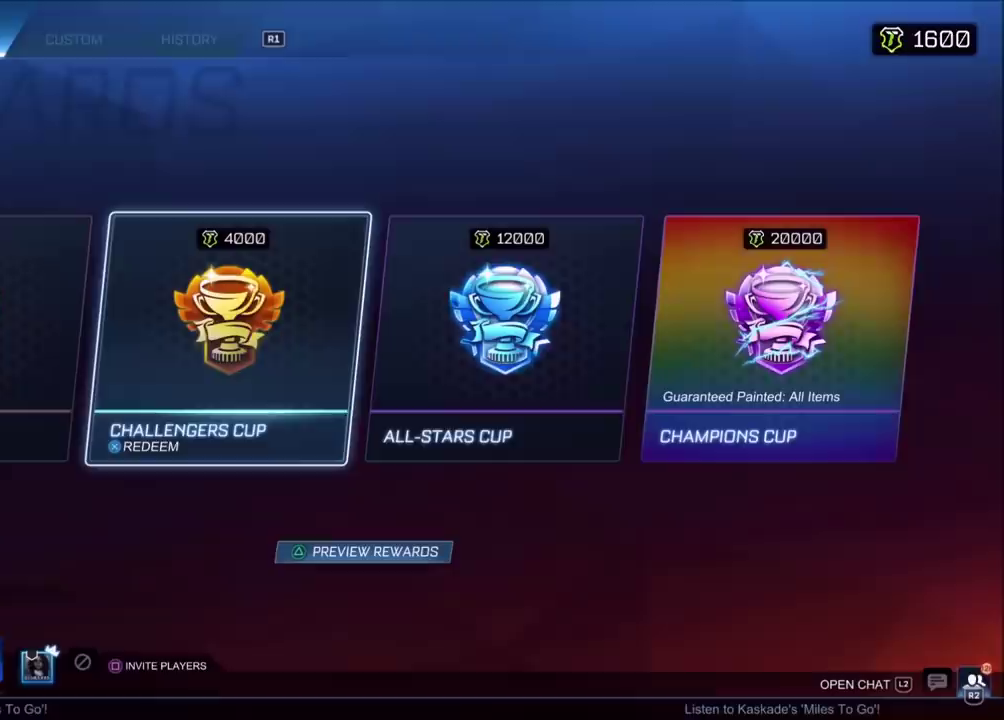
{"buttons": [], "left_stick": "center", "events": []}
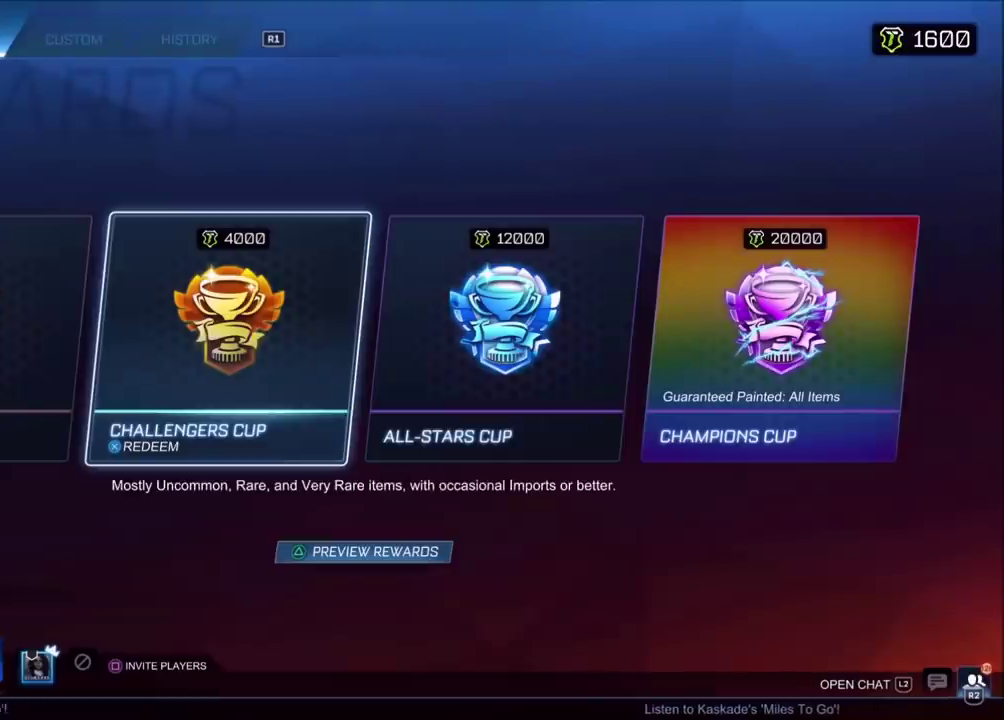
{"buttons": ["CROSS"], "left_stick": "center", "events": [[317, "DPAD_LEFT", "down"], [400, "DPAD_LEFT", "up"], [450, "CROSS", "down"]]}
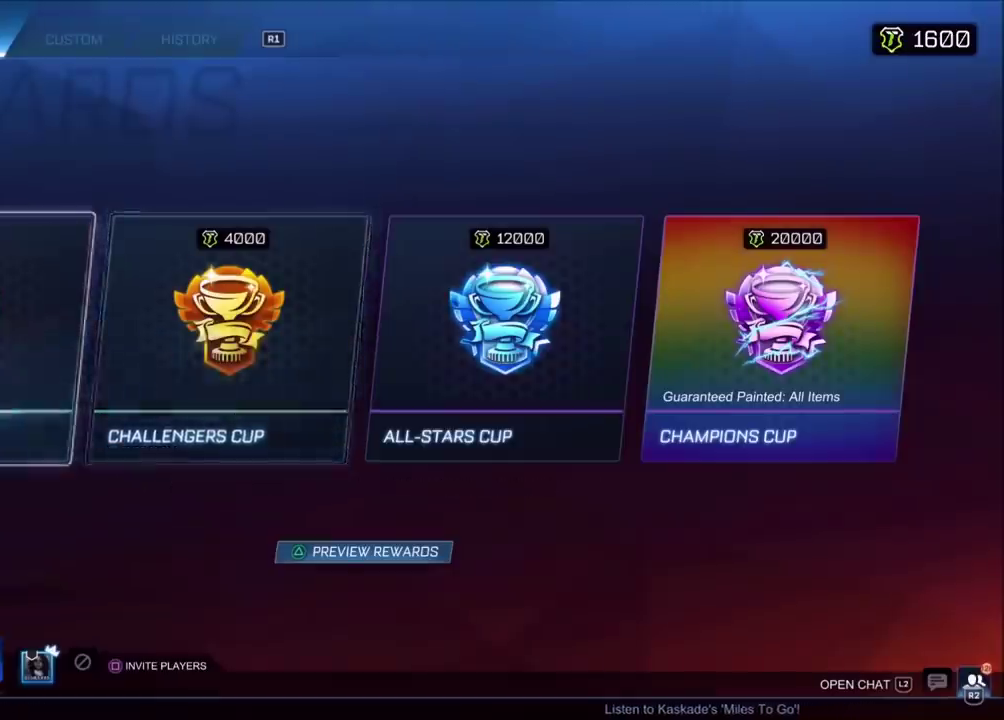
{"buttons": ["CROSS"], "left_stick": "center", "events": [[17, "CROSS", "up"], [500, "CROSS", "down"]]}
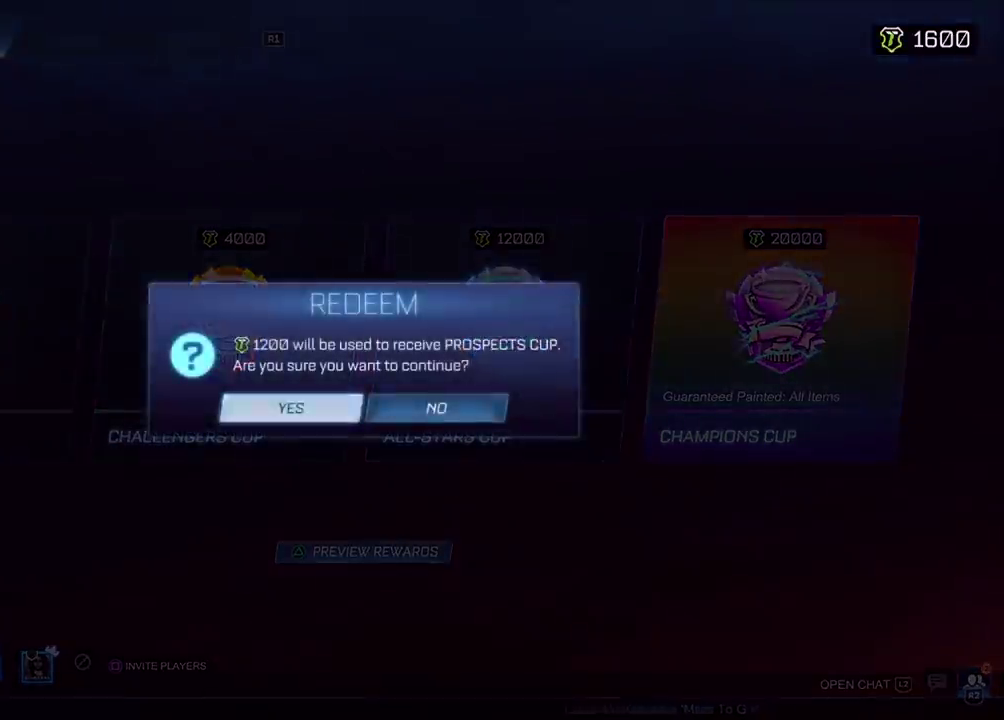
{"buttons": [], "left_stick": "center", "events": [[50, "CROSS", "up"]]}